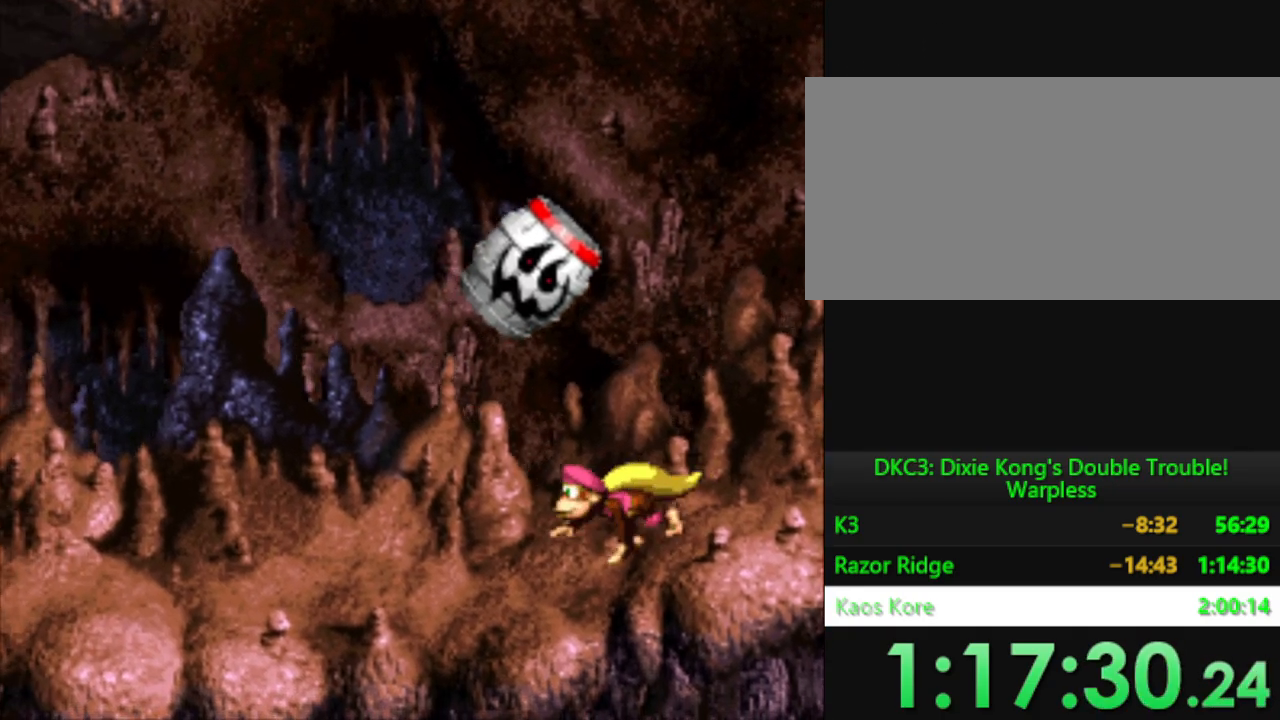
Gameplay with a controller (Nintendo layout); each line is a JSON object with the inputs held at the frame after it. "events" lists button and stick changes between this image and that frame as [ms after this image, input, new state], when the widget could be followed in between. Not read: L3 R3.
{"buttons": ["Y", "DPAD_LEFT"], "events": []}
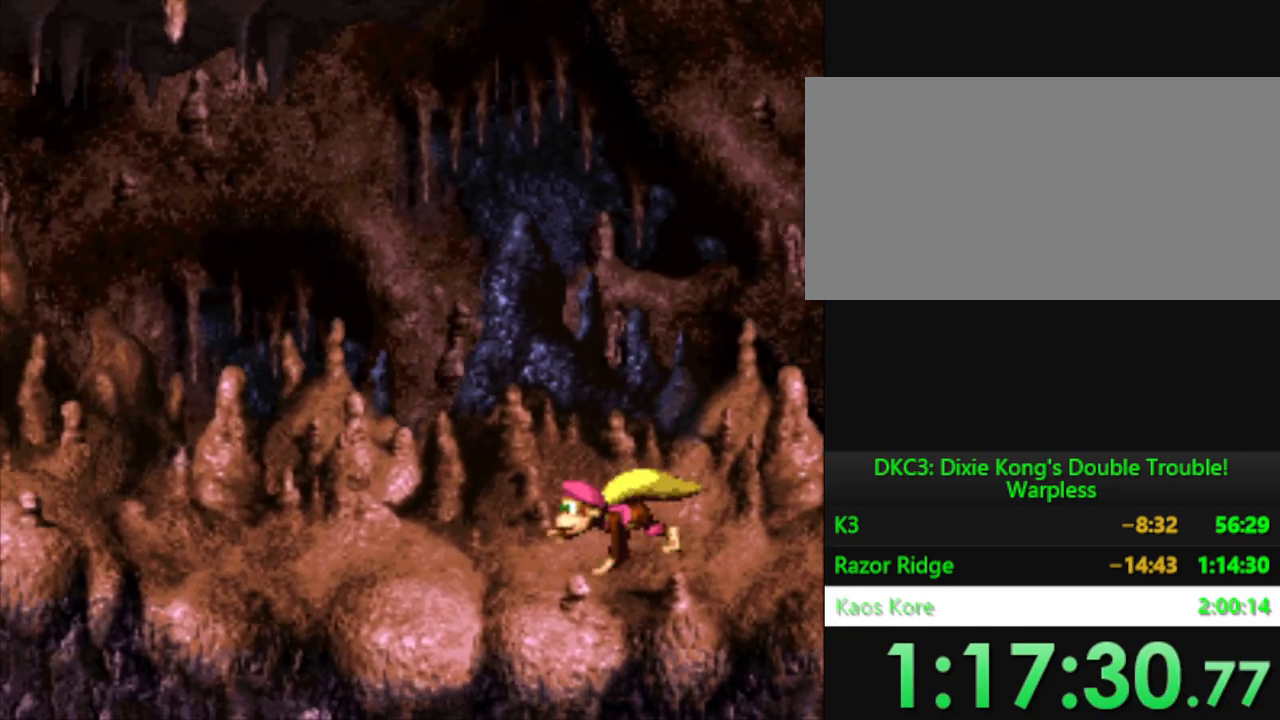
{"buttons": ["Y", "DPAD_LEFT"], "events": []}
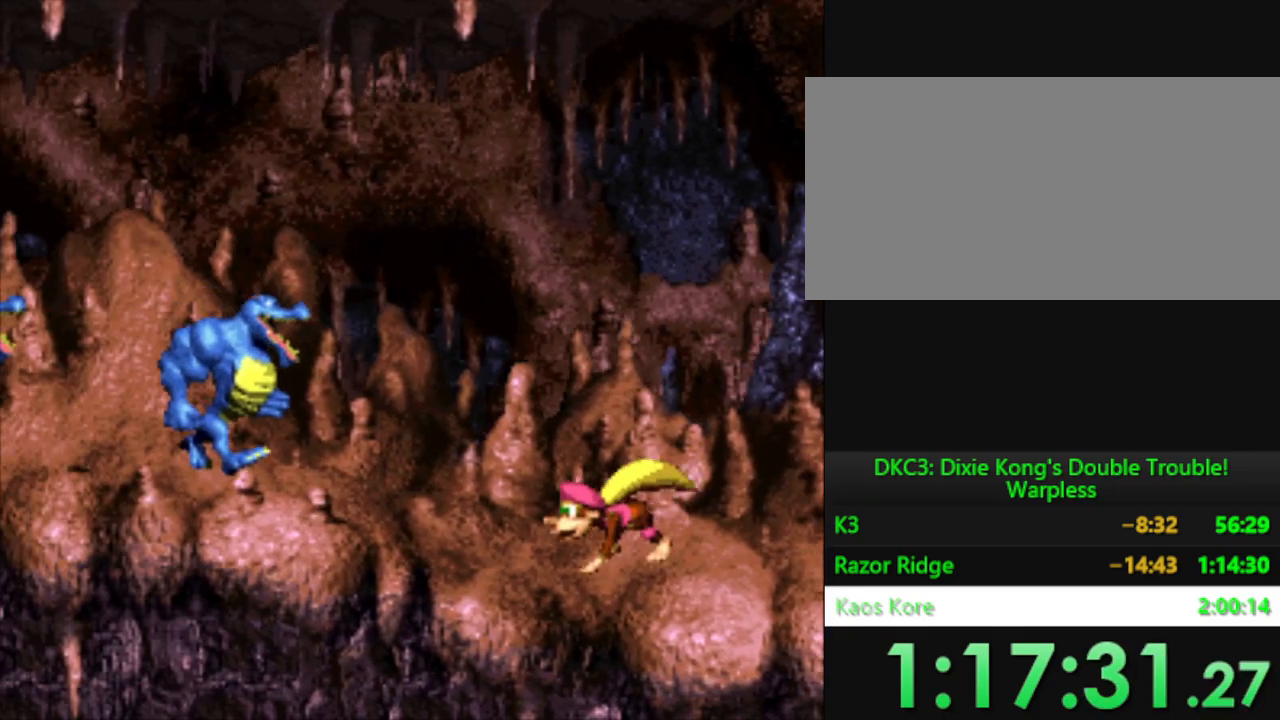
{"buttons": ["Y", "DPAD_LEFT"], "events": [[33, "B", "down"], [467, "B", "up"]]}
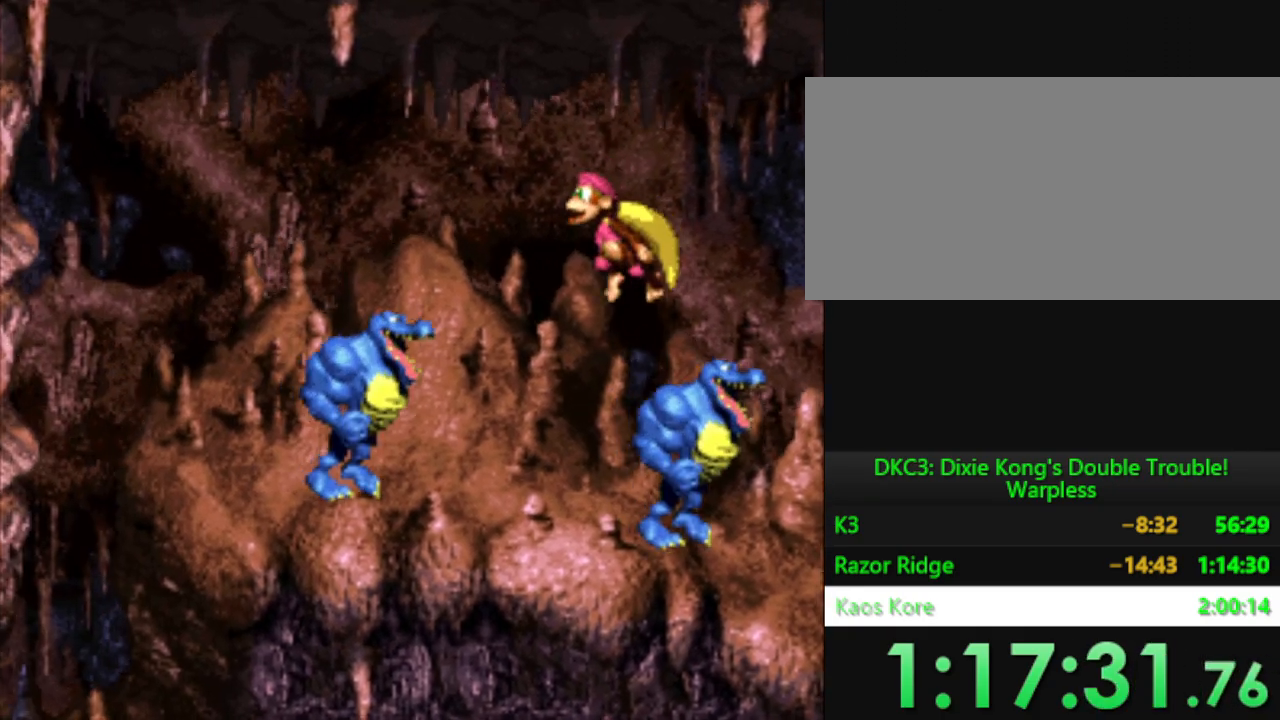
{"buttons": ["DPAD_LEFT"], "events": [[300, "Y", "up"]]}
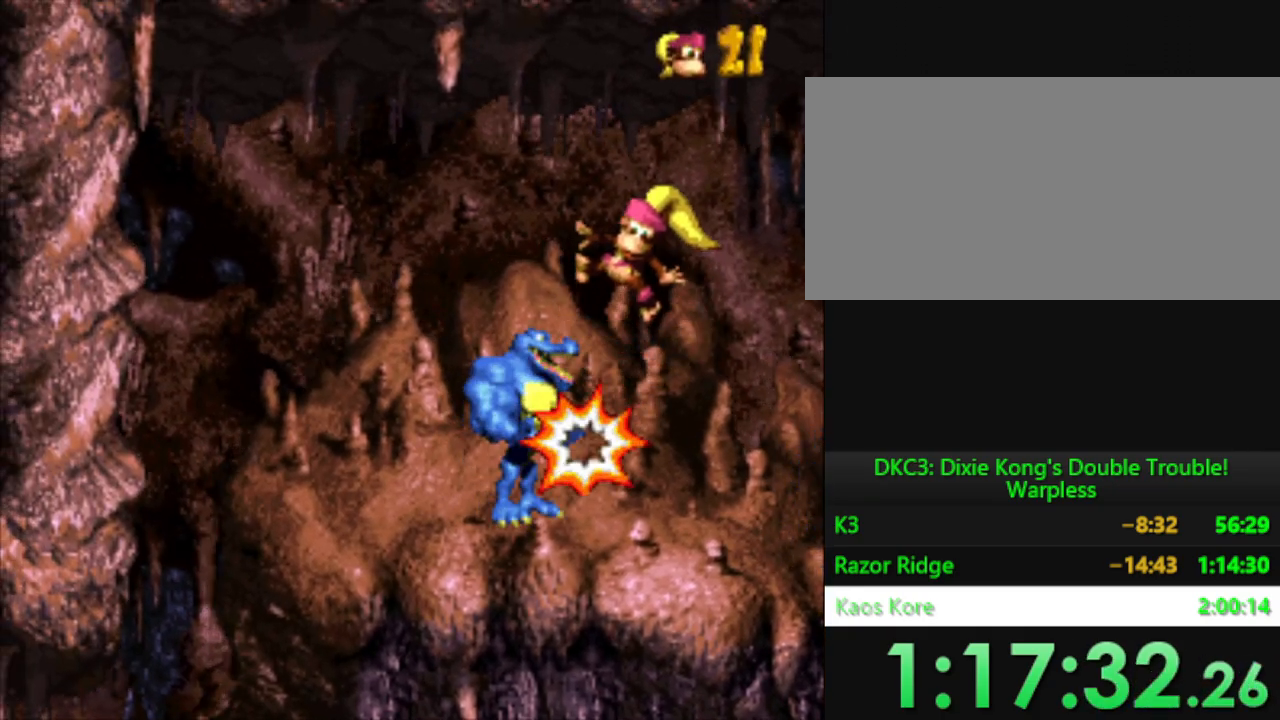
{"buttons": [], "events": [[50, "DPAD_LEFT", "up"], [83, "Y", "down"], [233, "Y", "up"], [433, "B", "down"], [483, "B", "up"]]}
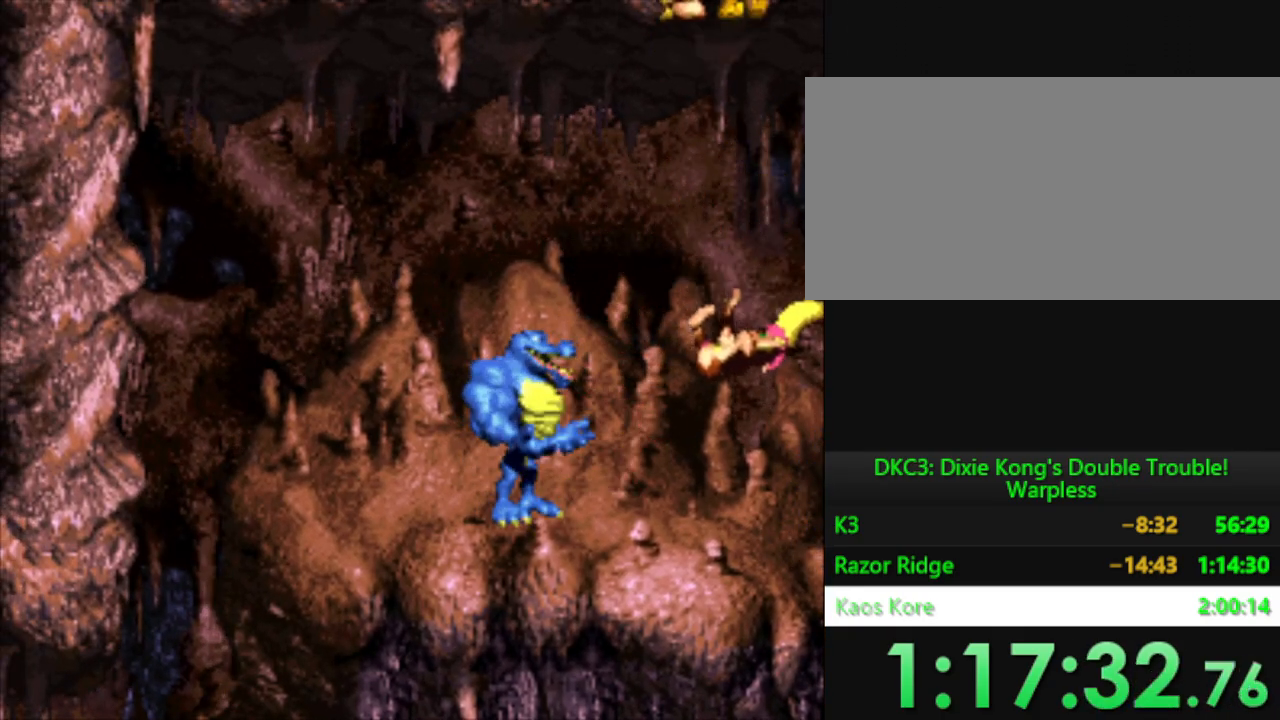
{"buttons": [], "events": [[151, "B", "down"], [201, "B", "up"]]}
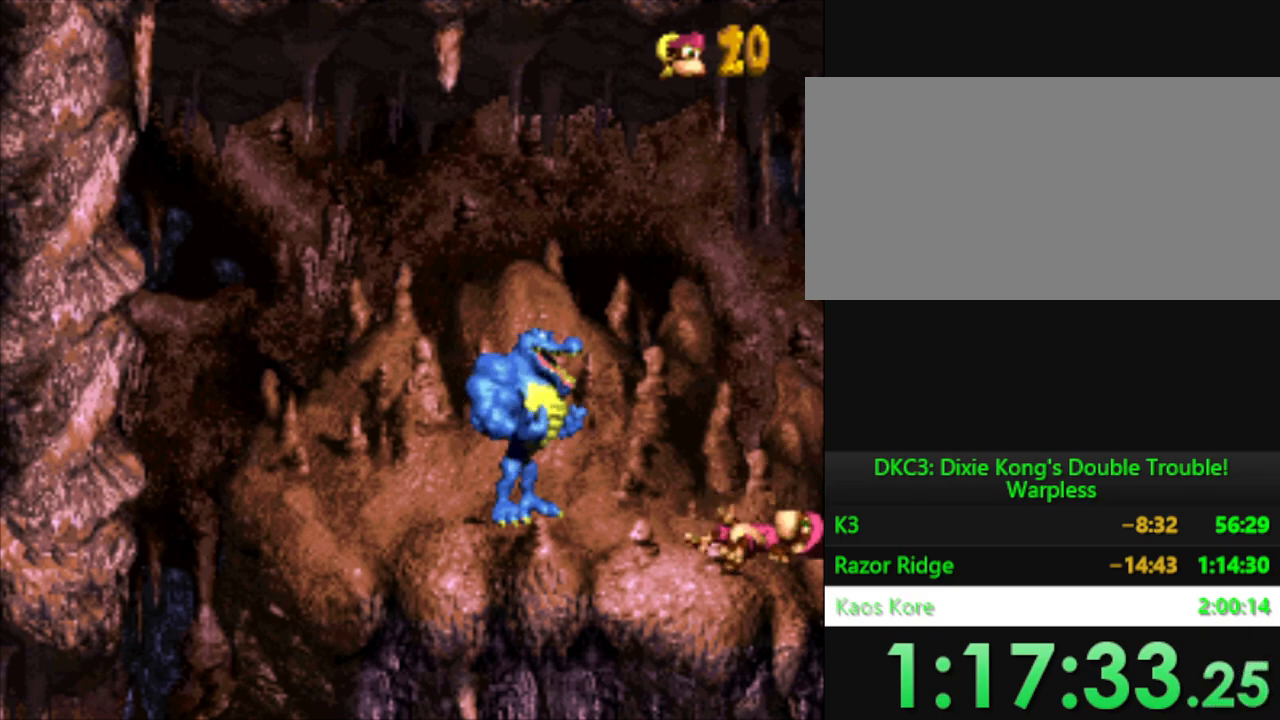
{"buttons": [], "events": [[183, "B", "down"], [233, "B", "up"], [350, "B", "down"], [434, "B", "up"]]}
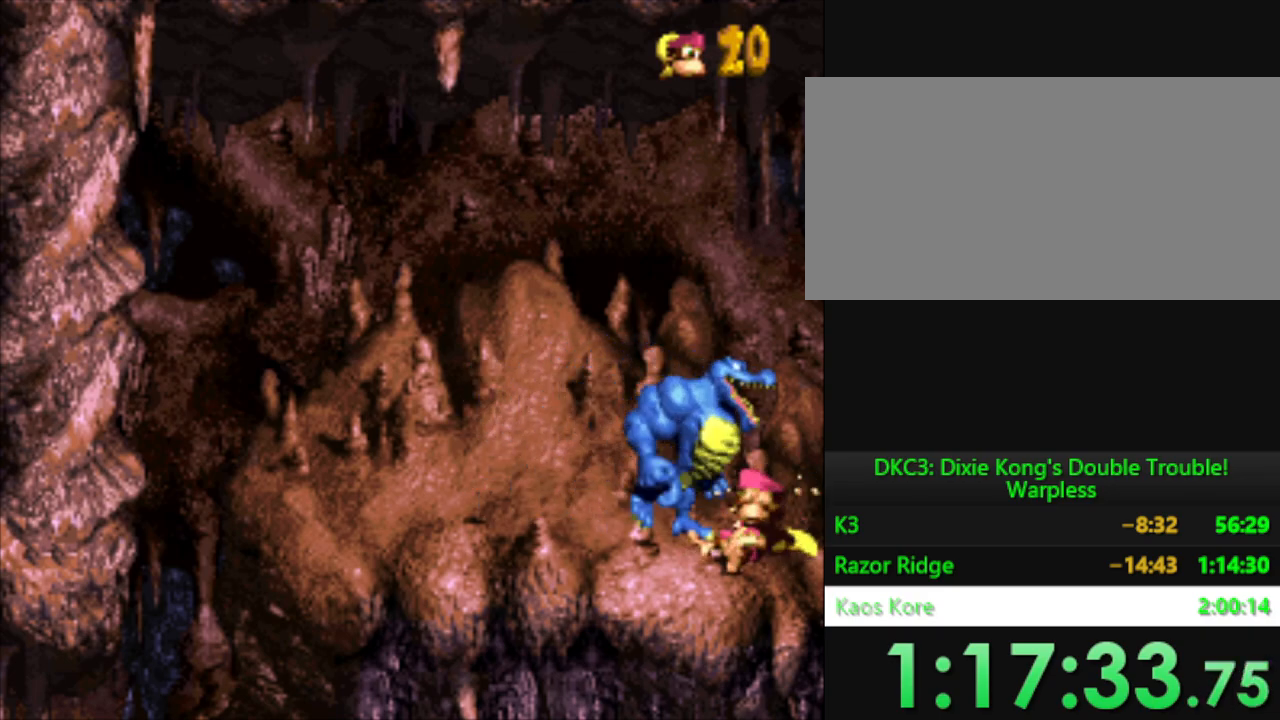
{"buttons": ["Y"], "events": [[67, "B", "down"], [134, "B", "up"], [251, "B", "down"], [467, "Y", "down"], [501, "B", "up"]]}
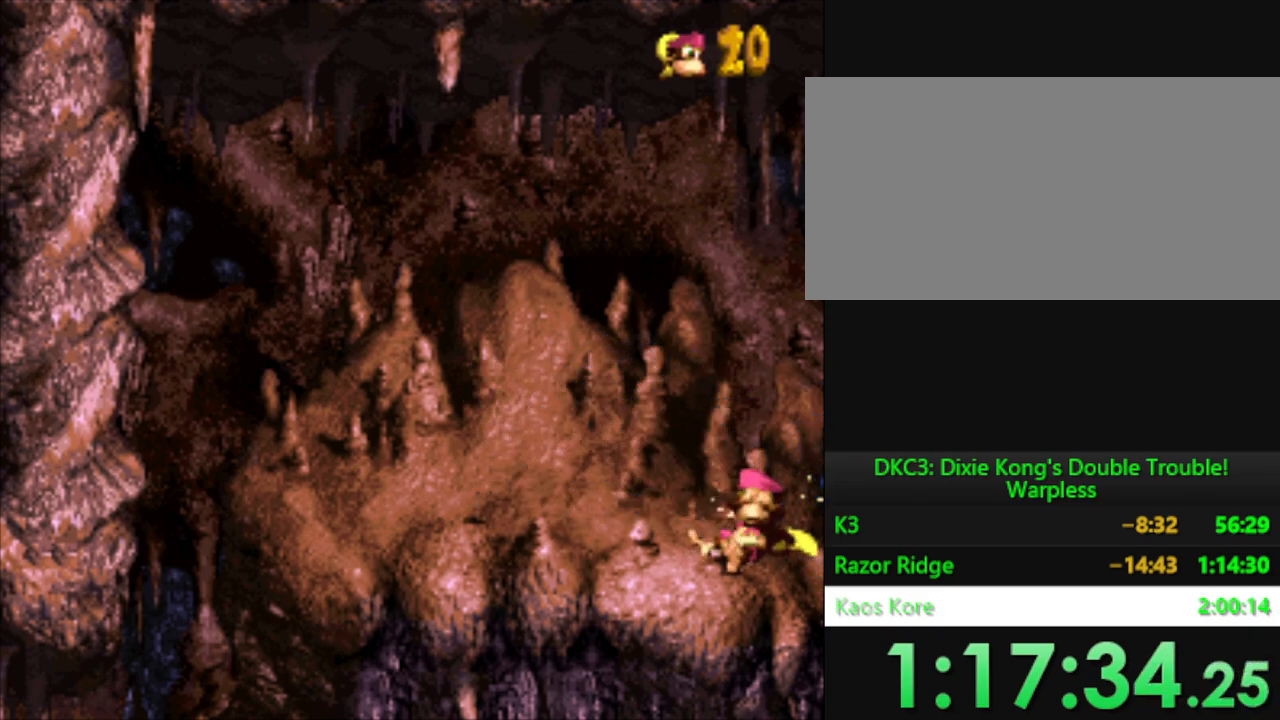
{"buttons": ["Y"], "events": [[83, "Y", "up"], [200, "B", "down"], [250, "Y", "down"], [267, "B", "up"], [334, "Y", "up"], [450, "B", "down"], [500, "B", "up"], [500, "Y", "down"]]}
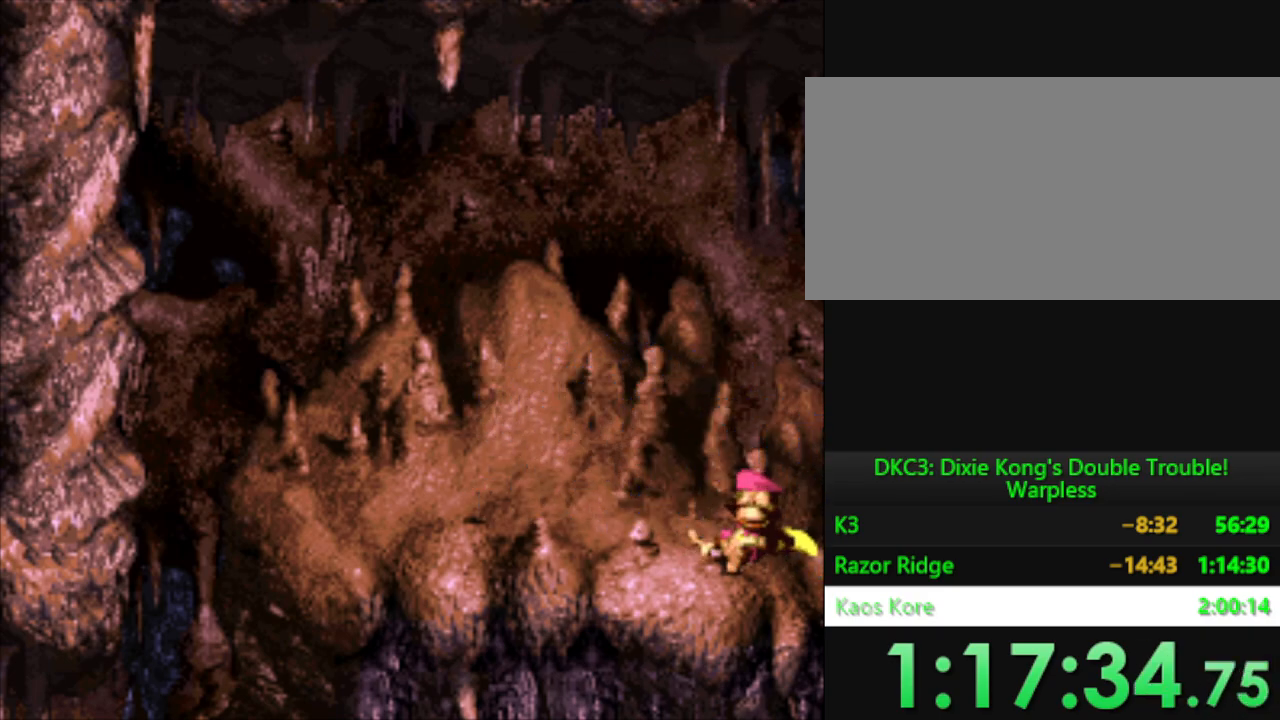
{"buttons": ["Y"], "events": [[84, "Y", "up"], [184, "B", "down"], [234, "B", "up"], [234, "Y", "down"], [317, "Y", "up"], [417, "B", "down"], [451, "Y", "down"], [484, "B", "up"]]}
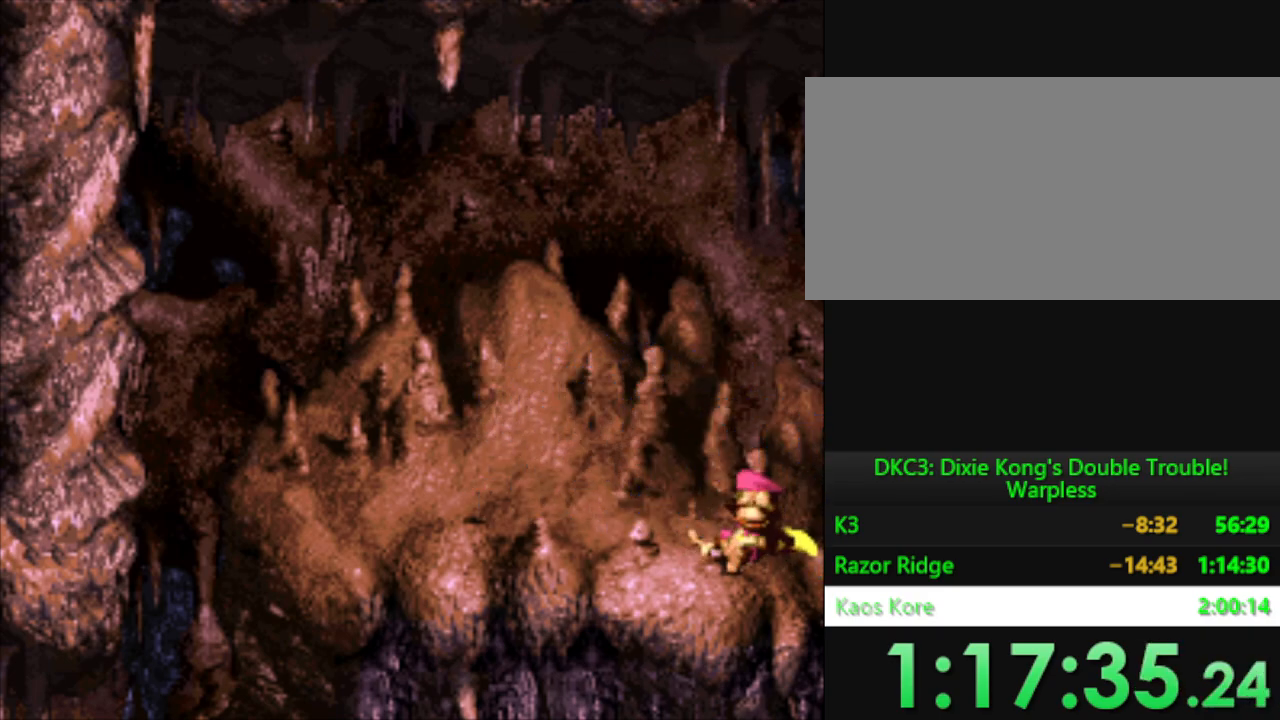
{"buttons": [], "events": [[33, "Y", "up"], [133, "B", "down"], [183, "Y", "down"], [217, "B", "up"], [267, "Y", "up"], [367, "B", "down"], [417, "Y", "down"], [450, "B", "up"], [500, "Y", "up"]]}
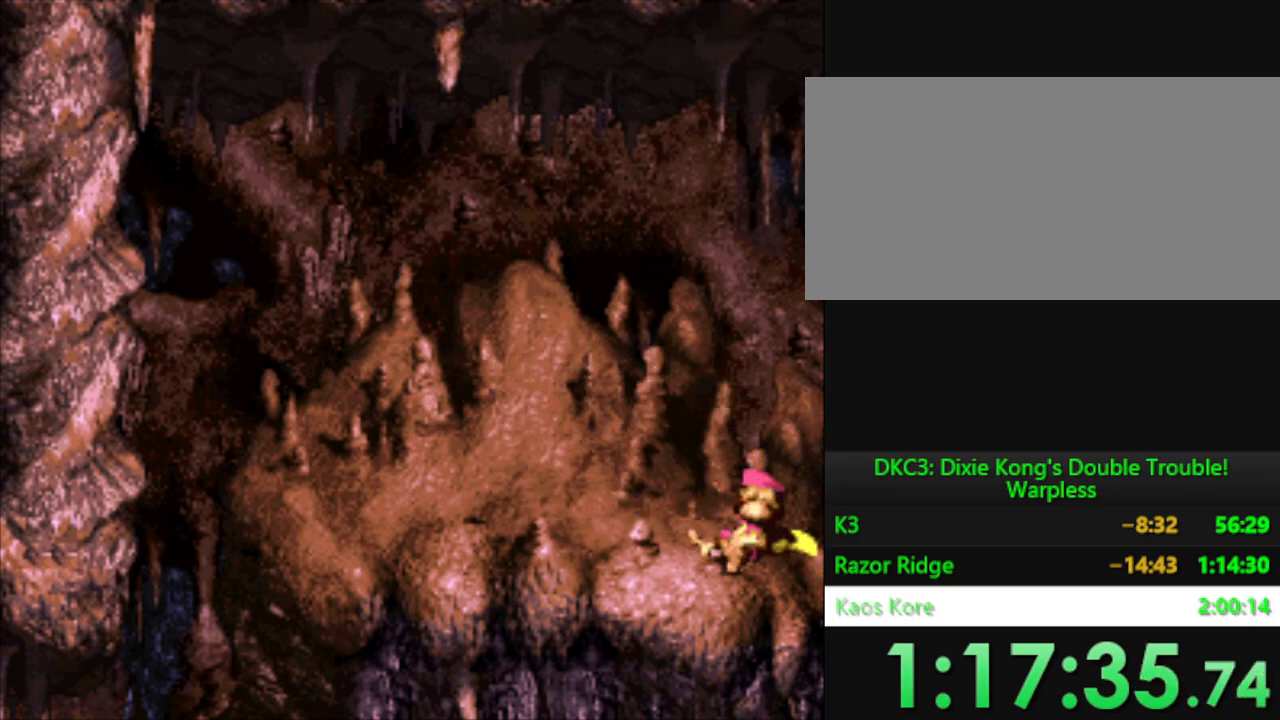
{"buttons": ["B", "Y"], "events": [[117, "B", "down"], [151, "Y", "down"]]}
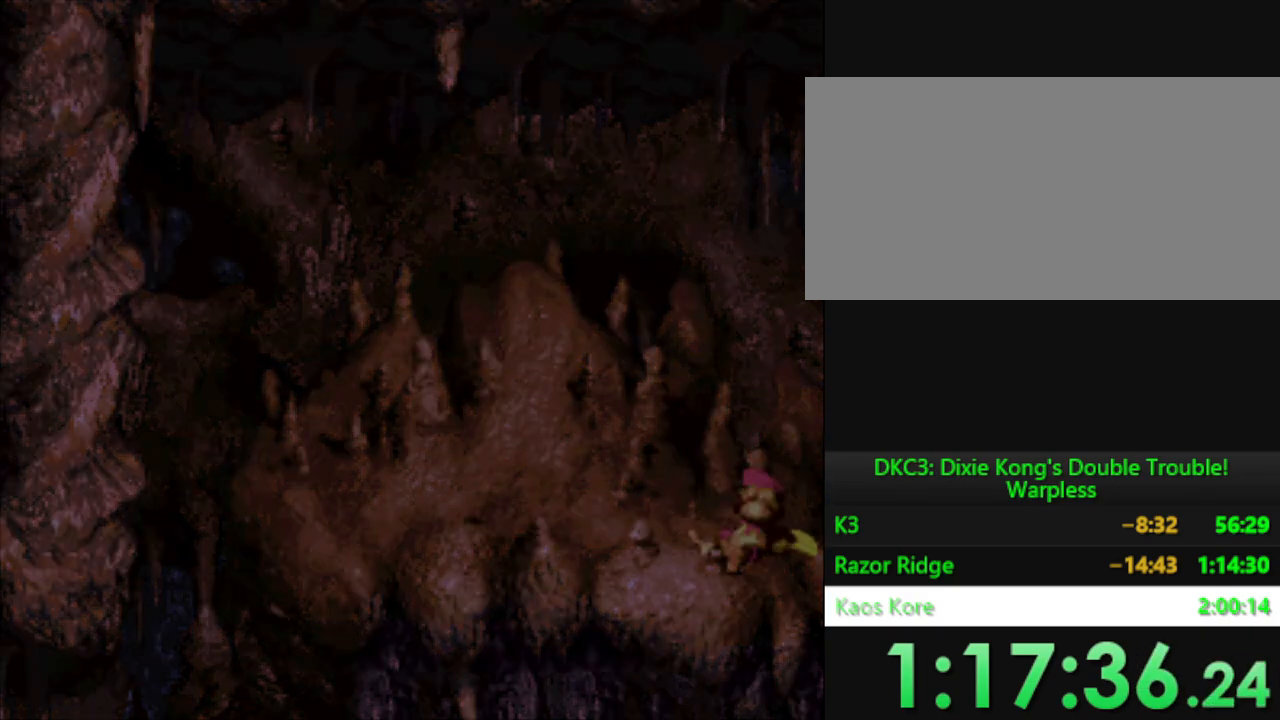
{"buttons": [], "events": [[300, "Y", "up"], [367, "B", "up"]]}
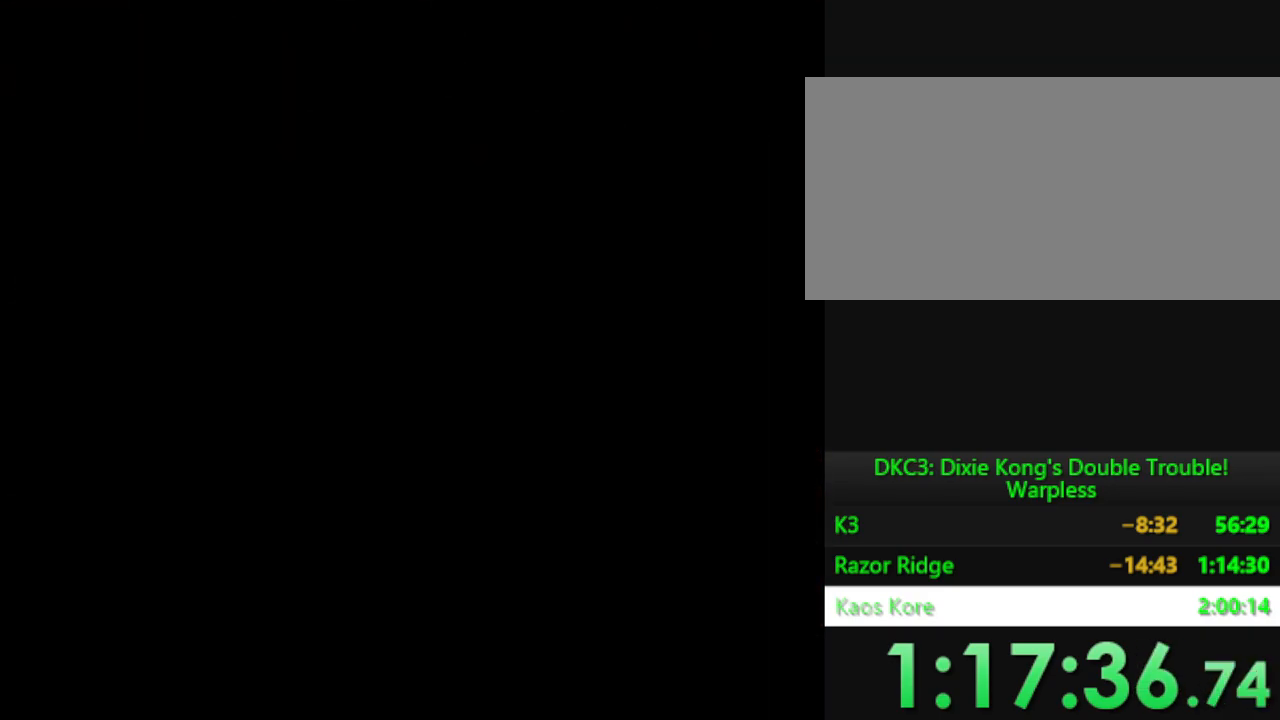
{"buttons": [], "events": []}
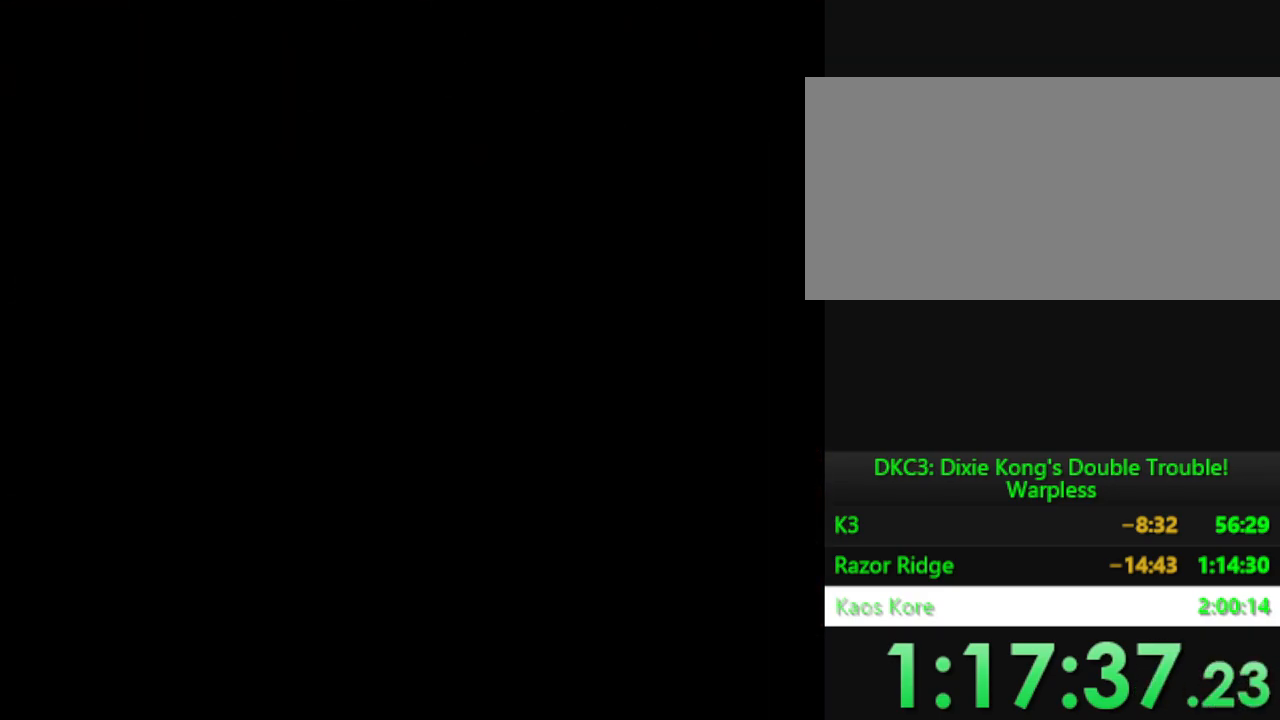
{"buttons": [], "events": [[83, "B", "down"], [133, "B", "up"]]}
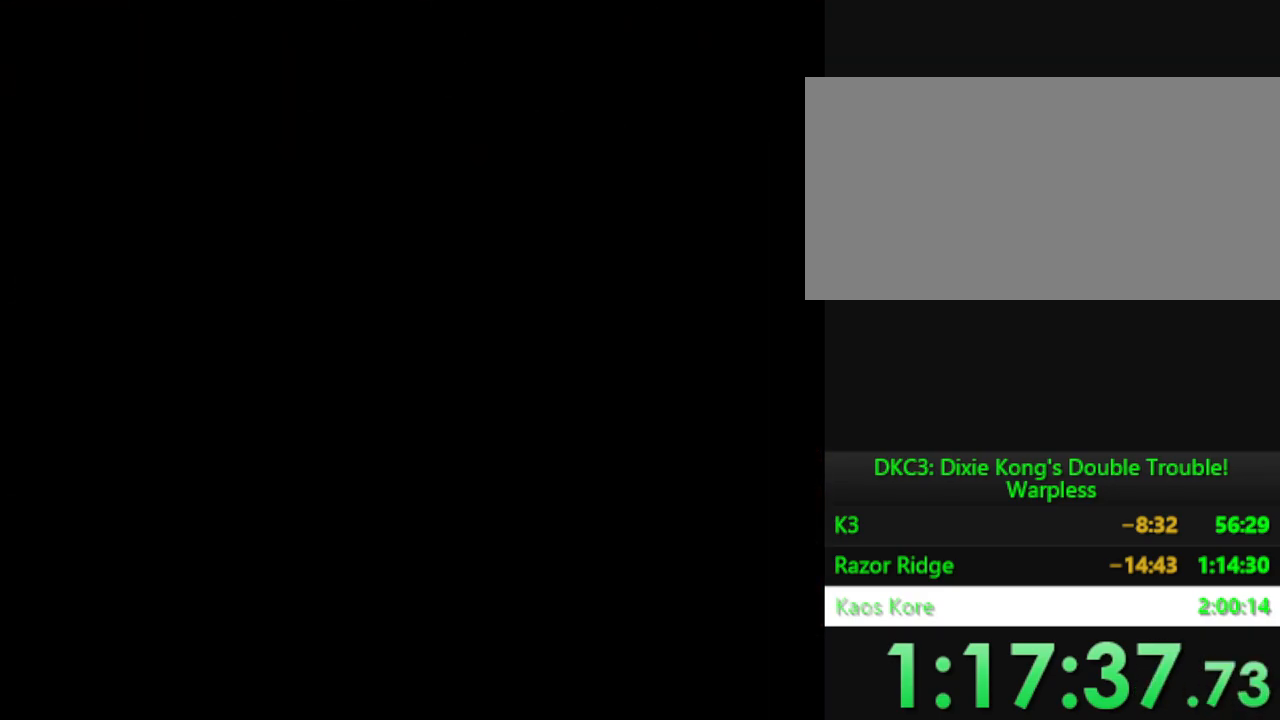
{"buttons": [], "events": []}
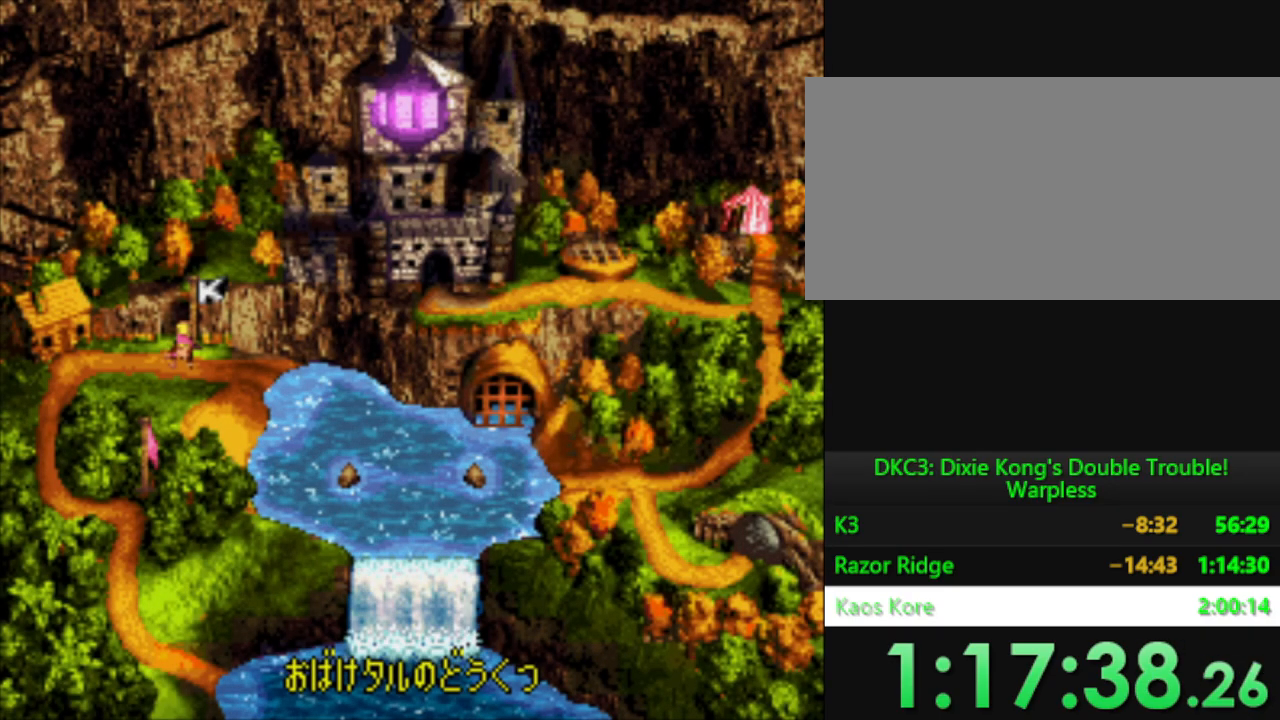
{"buttons": ["B"], "events": [[100, "B", "down"], [150, "B", "up"], [267, "B", "down"], [317, "B", "up"], [434, "B", "down"]]}
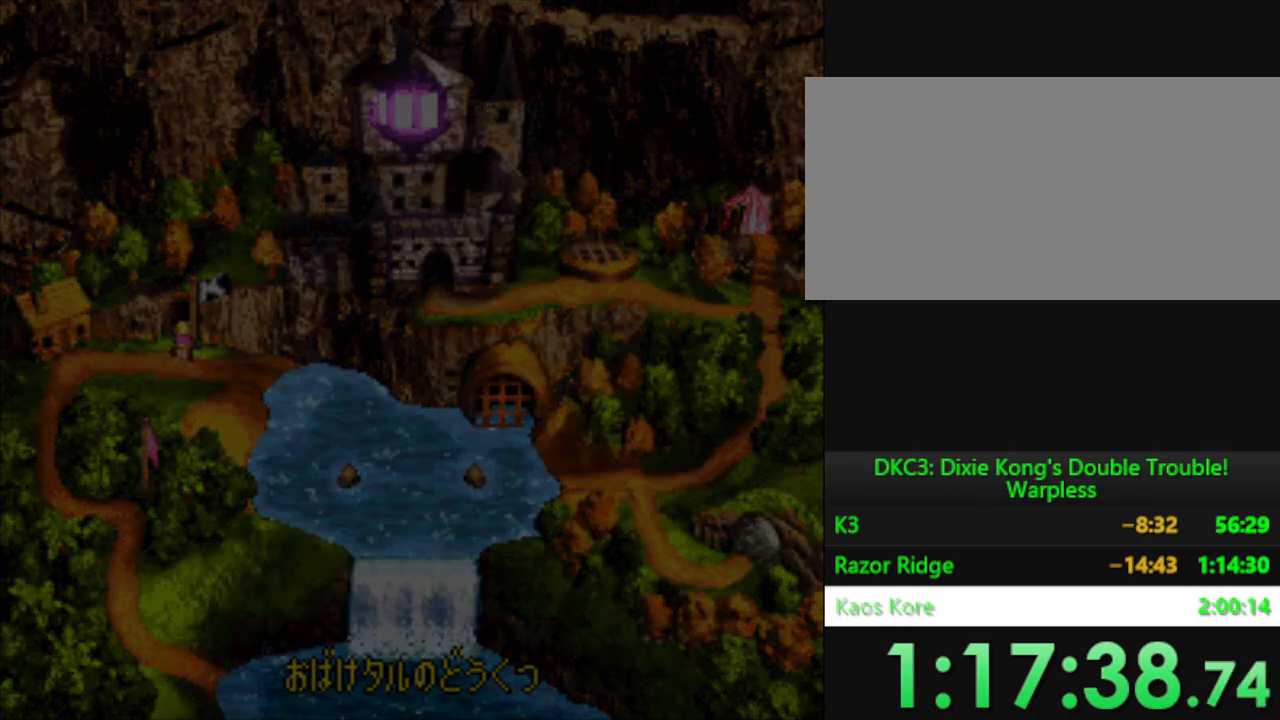
{"buttons": ["Y"], "events": [[17, "B", "up"], [184, "Y", "down"]]}
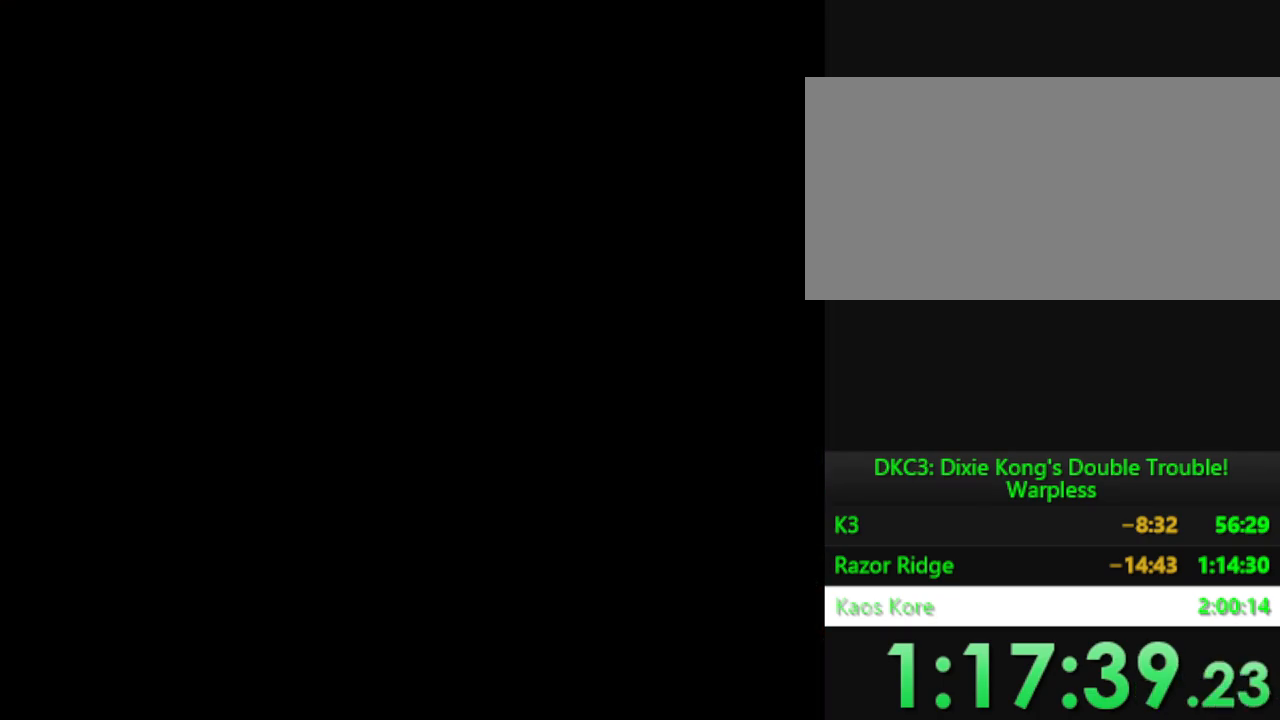
{"buttons": [], "events": [[83, "Y", "up"]]}
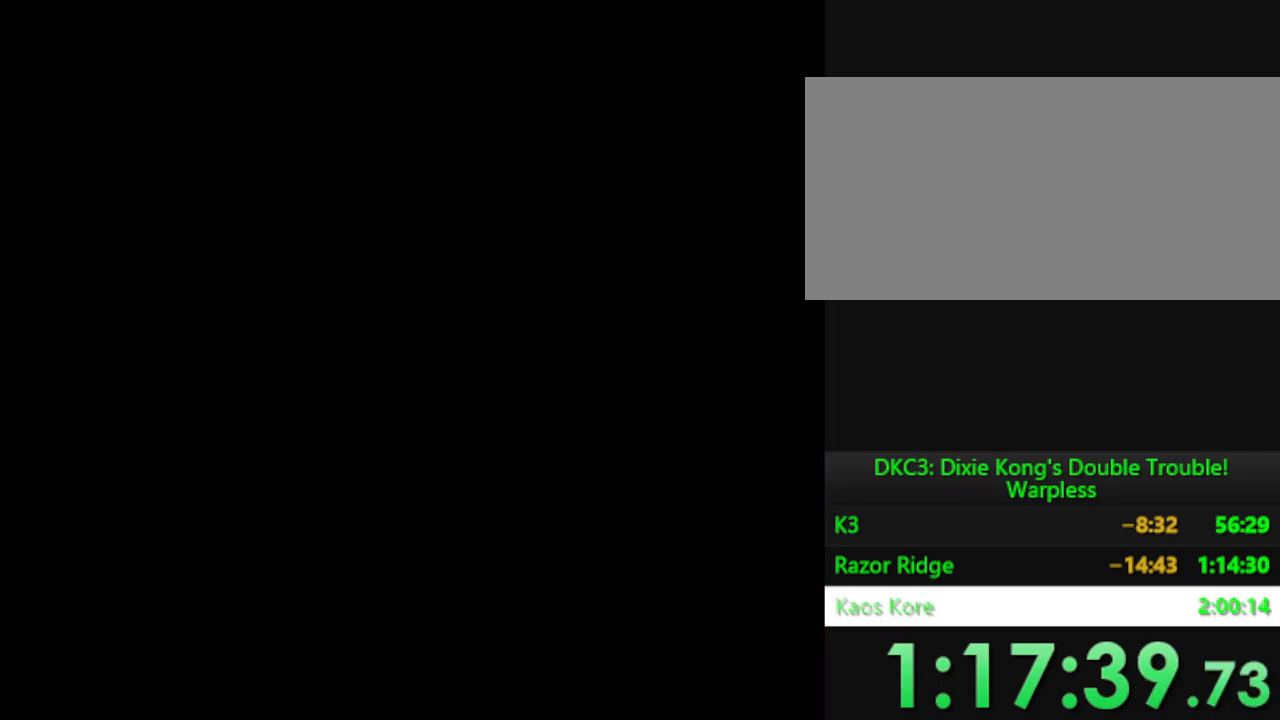
{"buttons": [], "events": []}
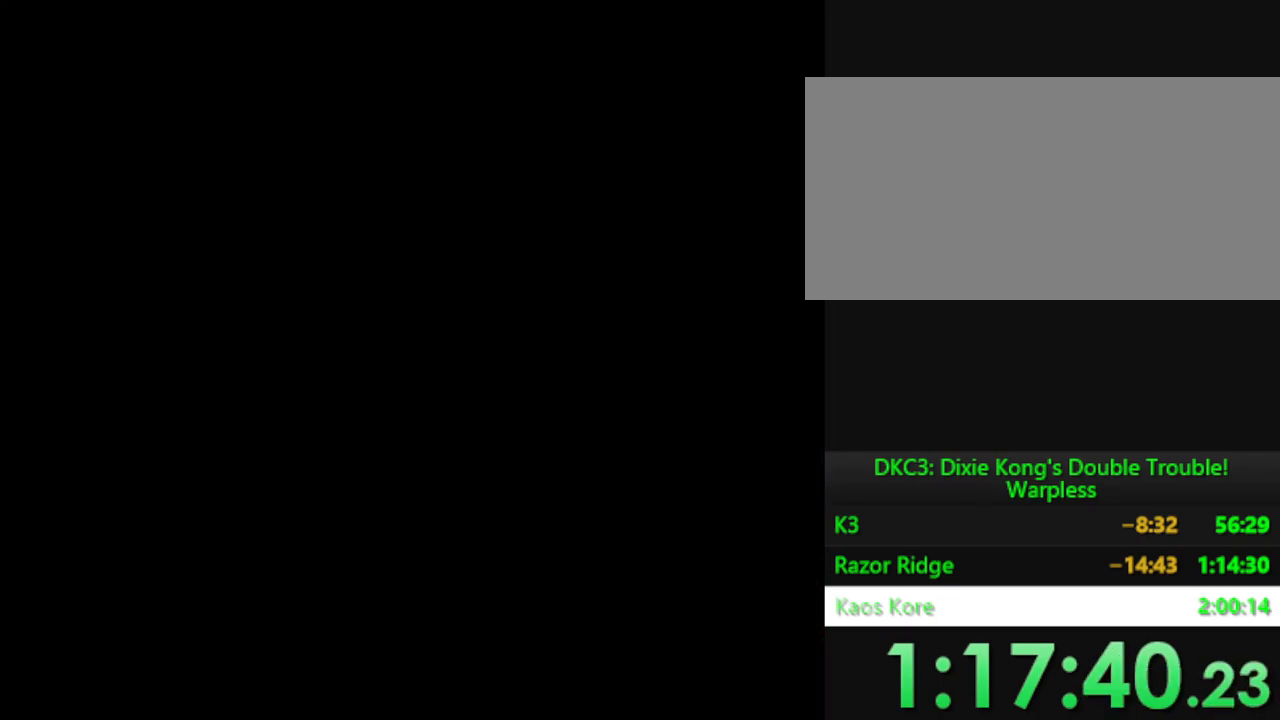
{"buttons": [], "events": []}
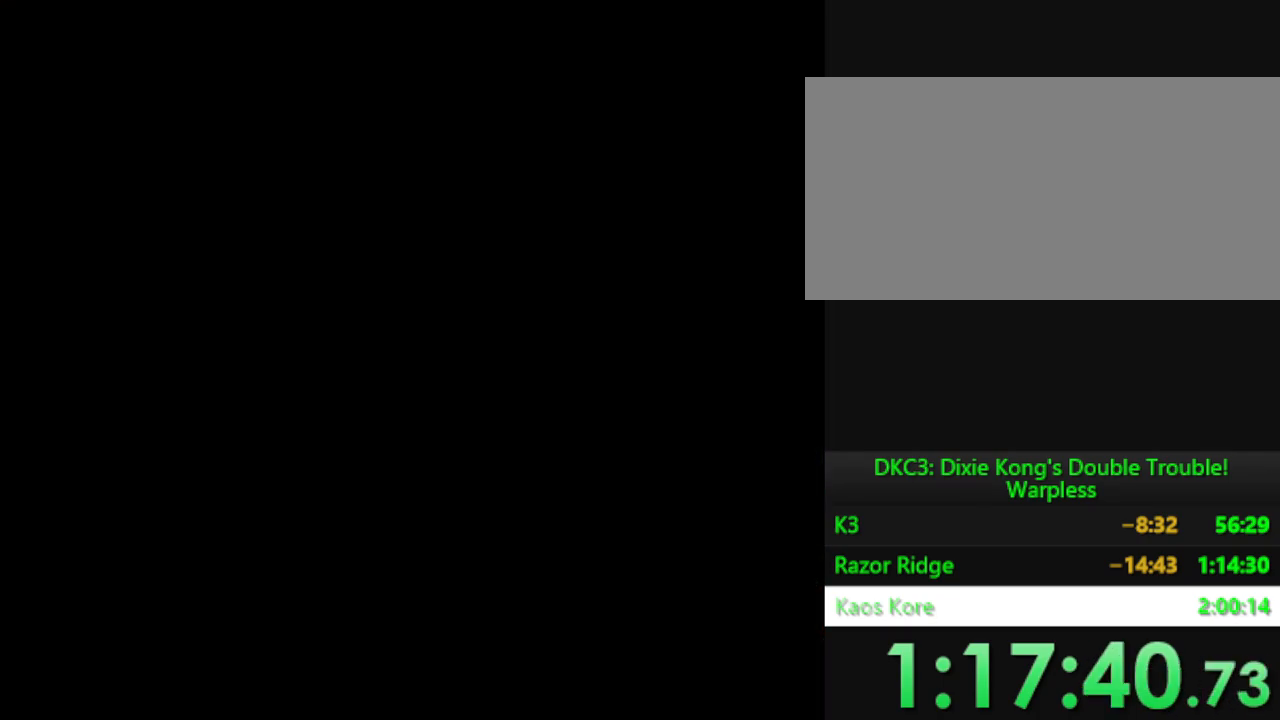
{"buttons": [], "events": []}
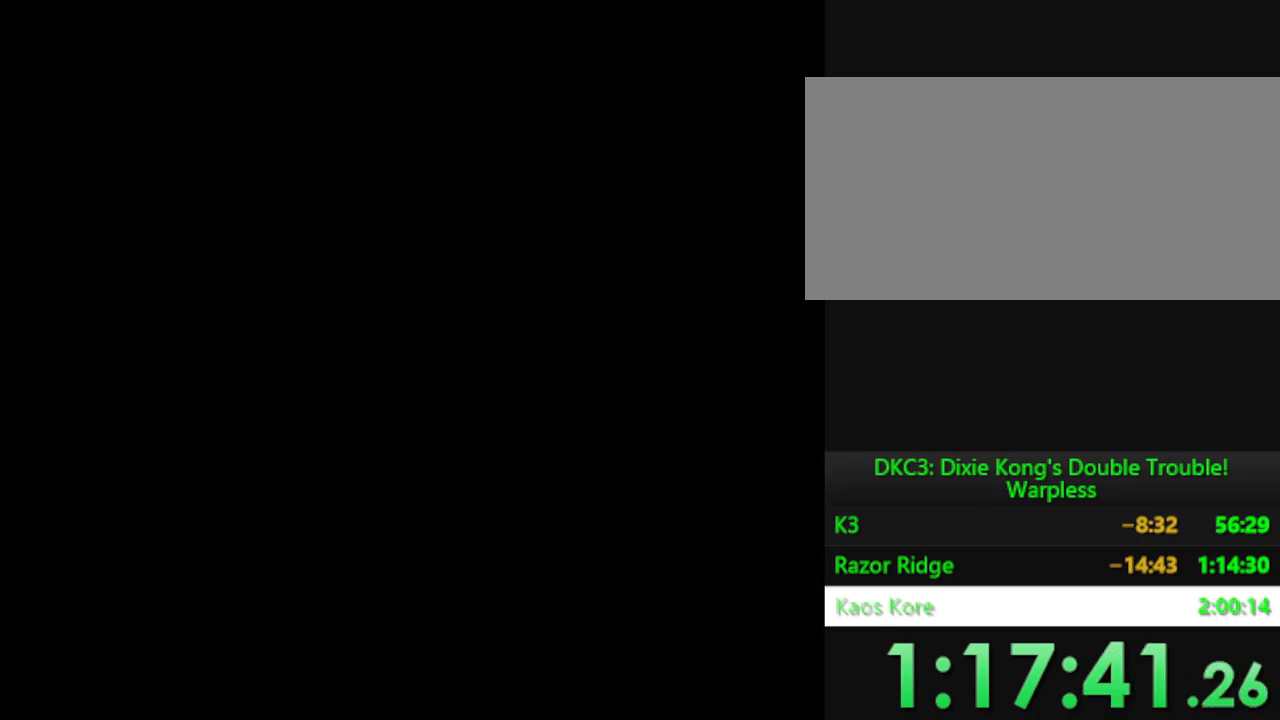
{"buttons": ["DPAD_RIGHT"], "events": [[500, "DPAD_RIGHT", "down"]]}
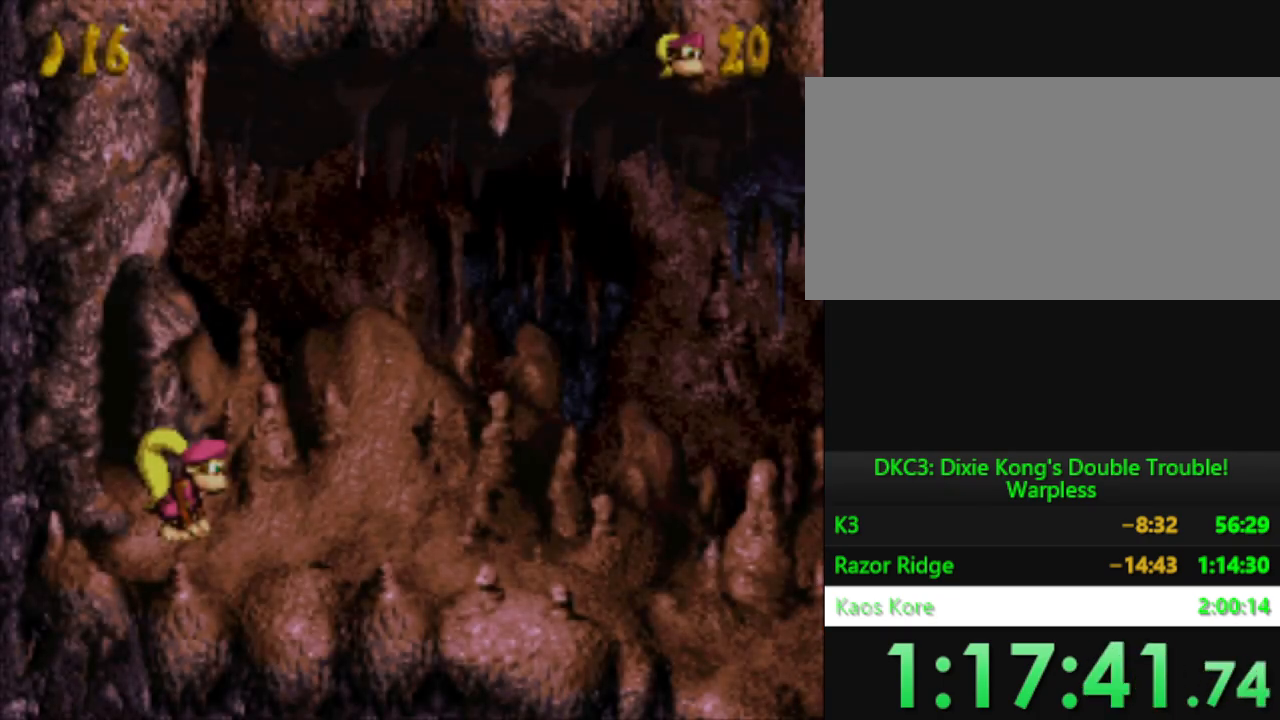
{"buttons": ["Y", "DPAD_RIGHT"], "events": [[17, "Y", "down"]]}
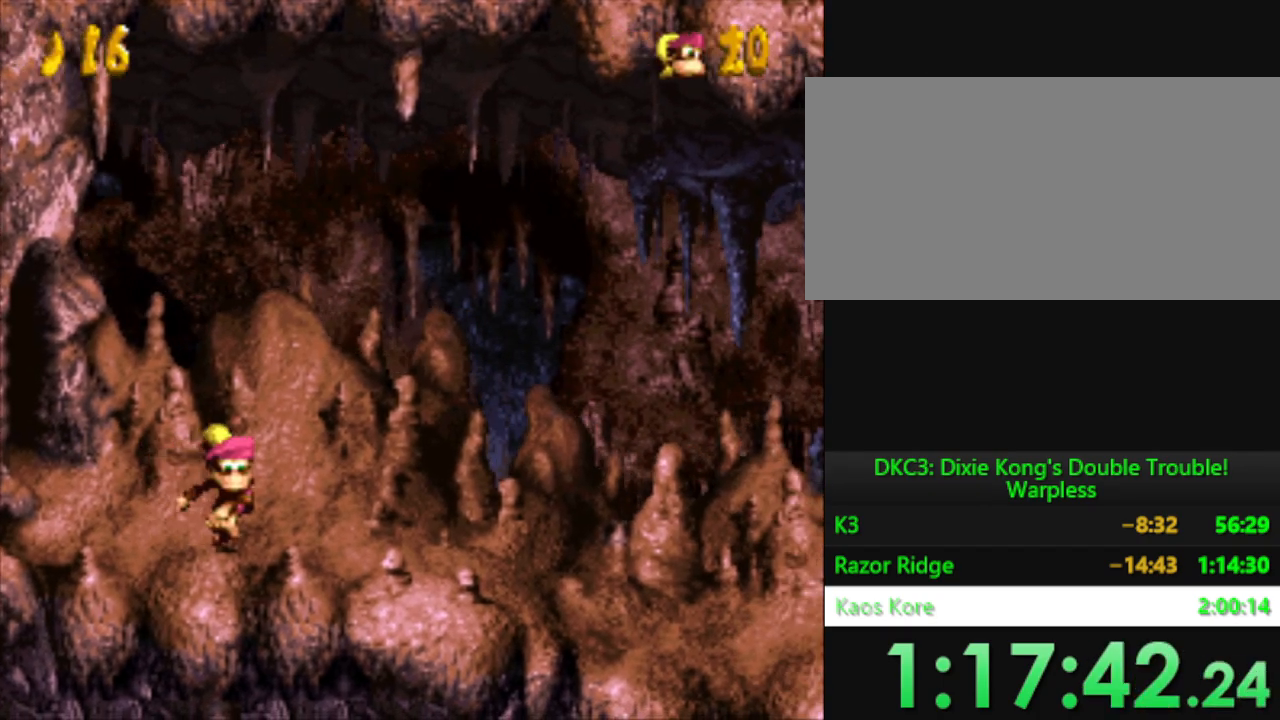
{"buttons": ["B", "Y", "DPAD_RIGHT"], "events": [[500, "B", "down"]]}
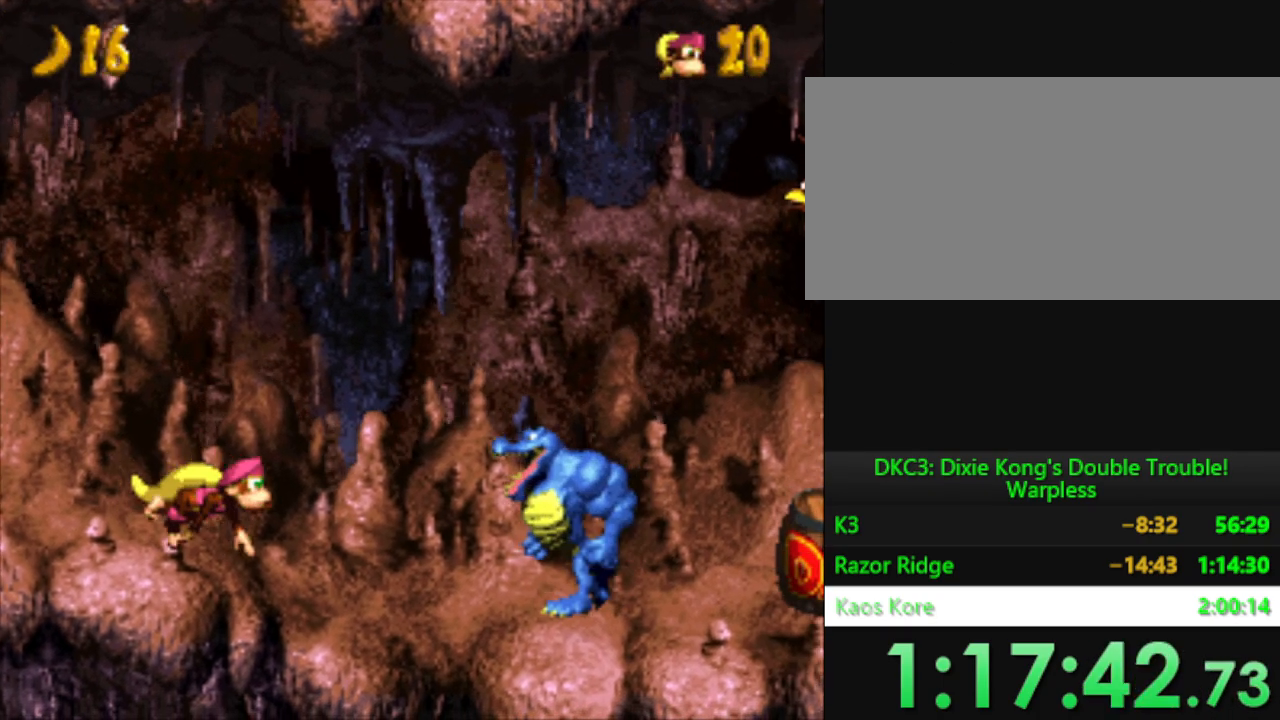
{"buttons": ["Y", "DPAD_RIGHT"], "events": [[50, "DPAD_DOWN", "down"], [184, "DPAD_DOWN", "up"], [267, "B", "up"], [267, "Y", "up"], [351, "Y", "down"]]}
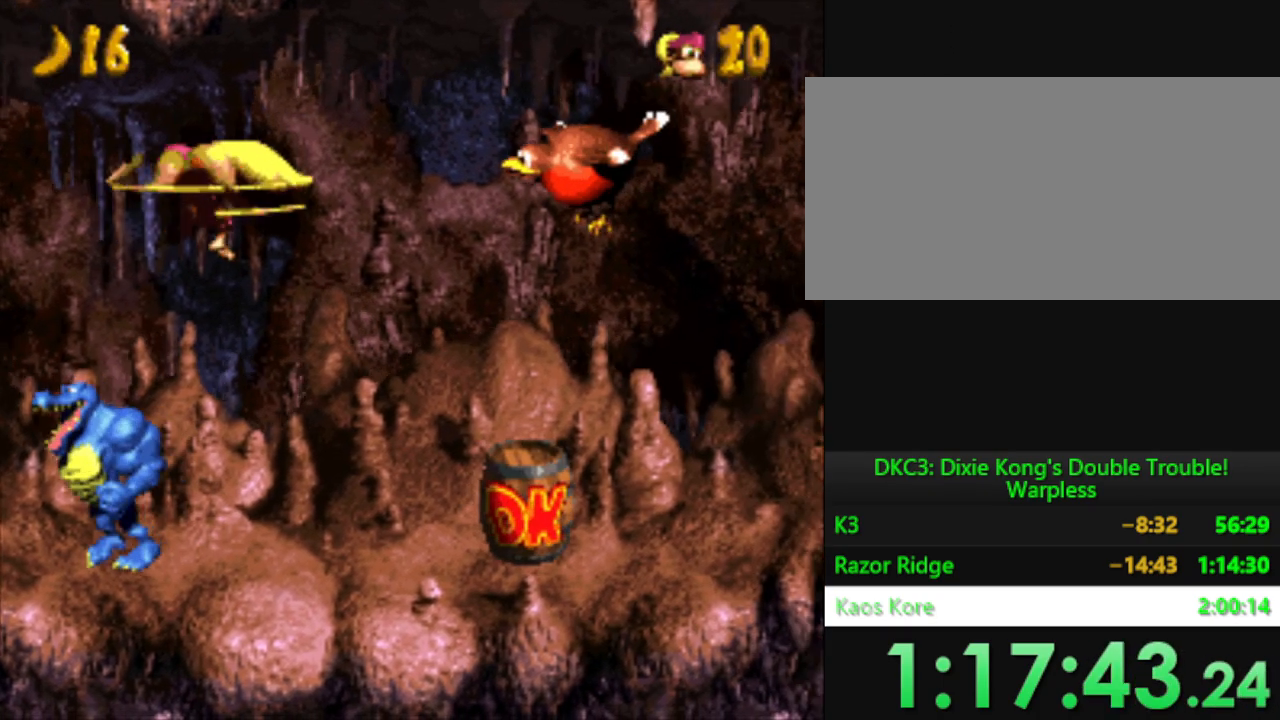
{"buttons": ["Y", "DPAD_RIGHT"], "events": [[17, "Y", "up"], [50, "DPAD_RIGHT", "up"], [167, "DPAD_RIGHT", "down"], [367, "Y", "down"]]}
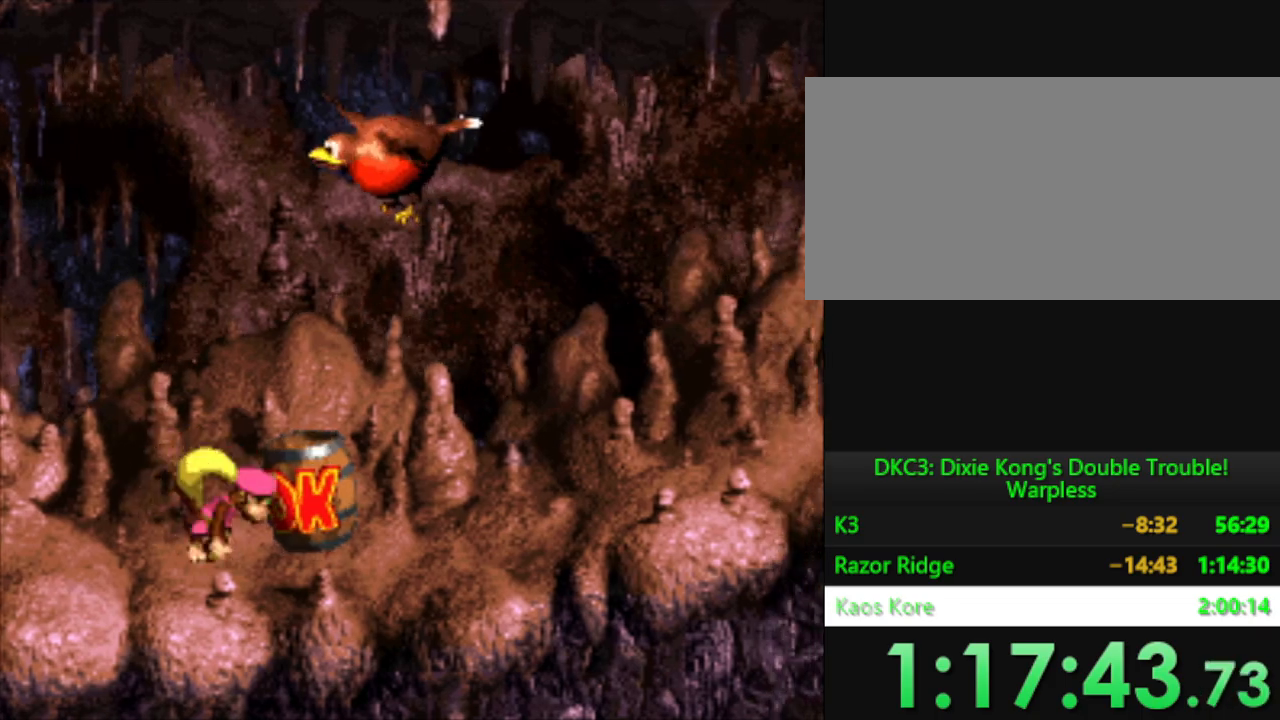
{"buttons": ["B", "Y", "DPAD_RIGHT"], "events": [[434, "B", "down"]]}
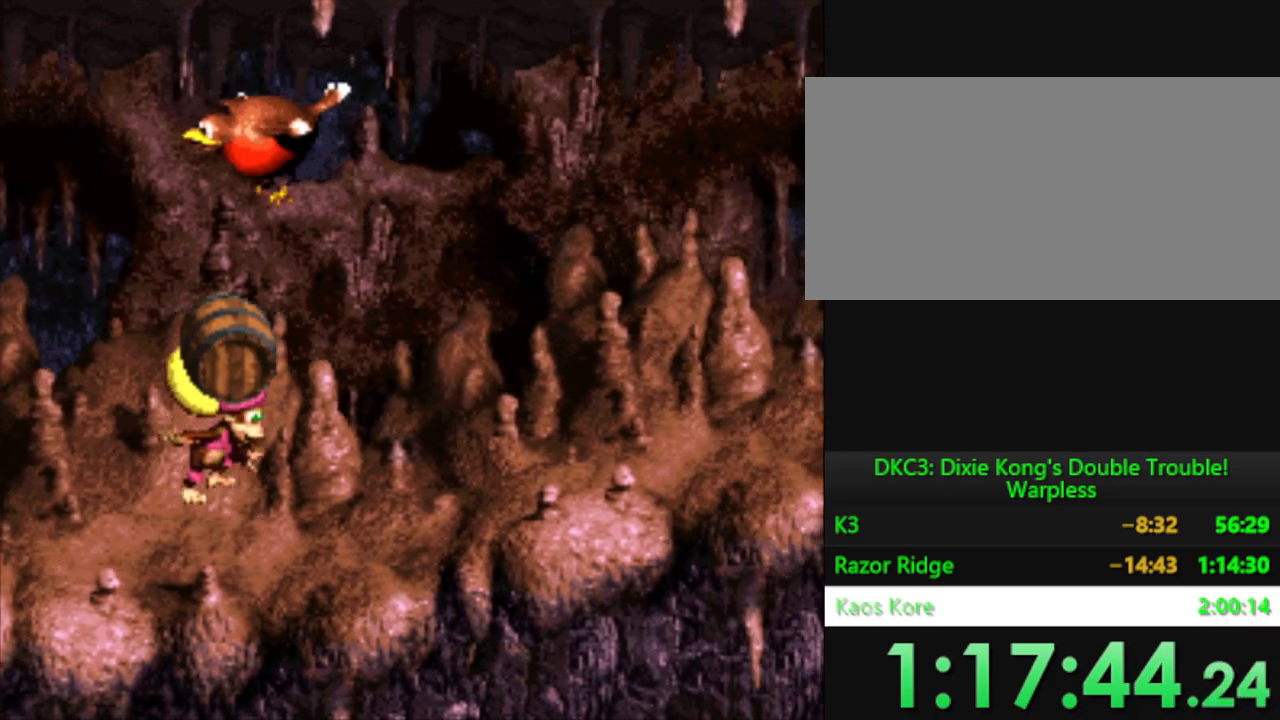
{"buttons": ["Y"], "events": [[33, "DPAD_RIGHT", "up"], [67, "B", "up"]]}